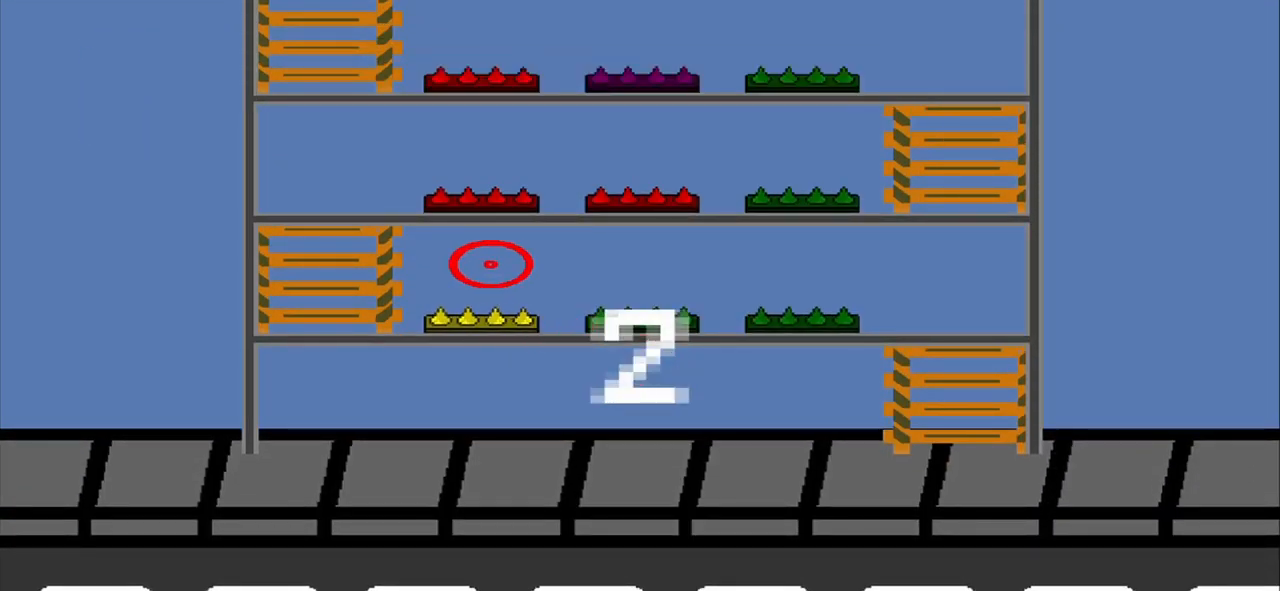
Gameplay with a controller (PlayStation layout); each line is a JSON object with the inputs held at the frame after it (dt_ms = milliseconds from this image to that frame). "events" lists button and stick changes between this image and that frame as [ms after this image, input, new state], when the widget could be followed in between. Not read: L2 L3 R2 R3 right_stick.
{"dt_ms": 1000, "buttons": [], "left_stick": "right"}
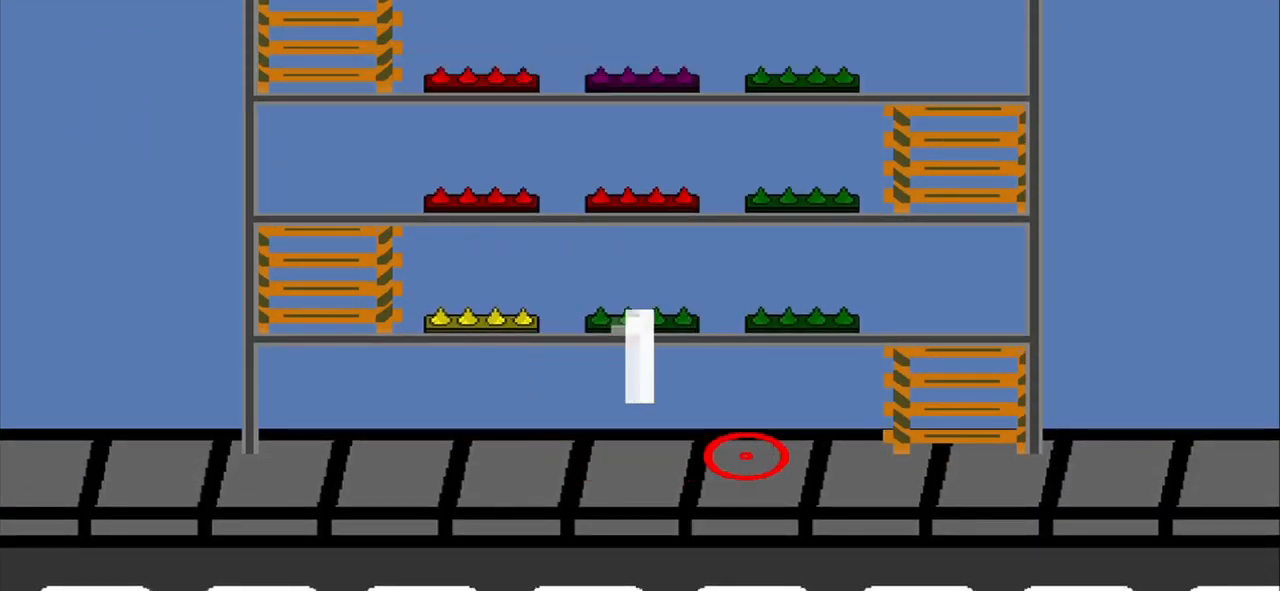
{"dt_ms": 500, "buttons": ["CROSS"], "left_stick": "center", "events": [[84, "left_stick", "up"], [250, "left_stick", "center"], [500, "CROSS", "down"]]}
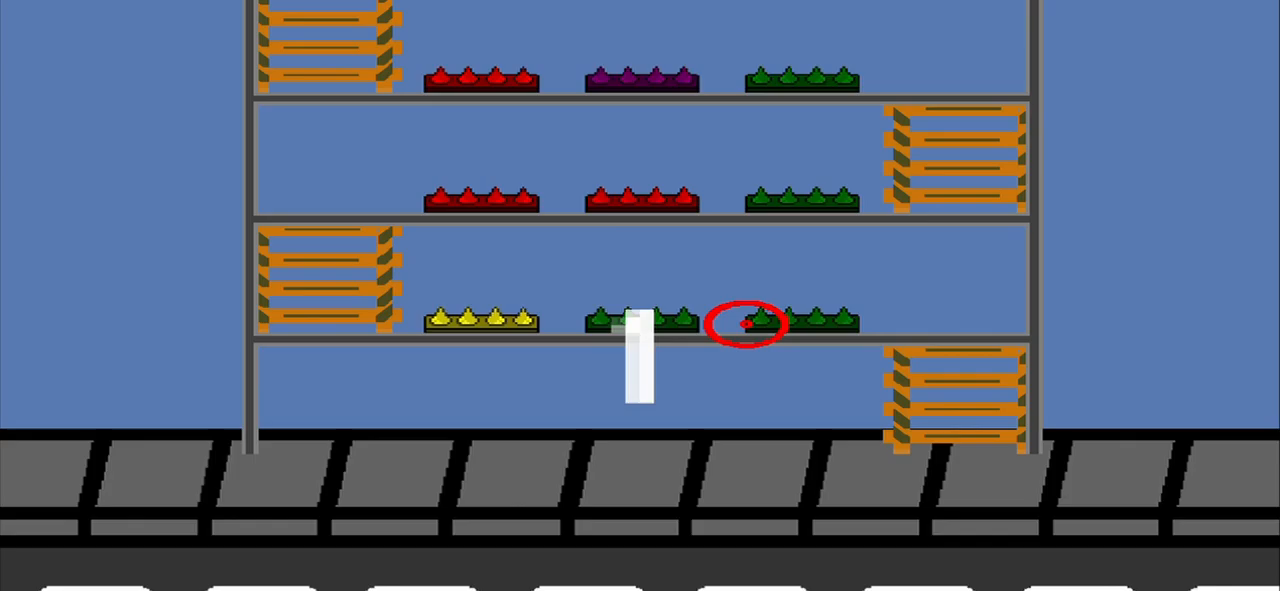
{"dt_ms": 500, "buttons": [], "left_stick": "center", "events": [[208, "CROSS", "up"], [208, "R1", "down"], [417, "R1", "up"]]}
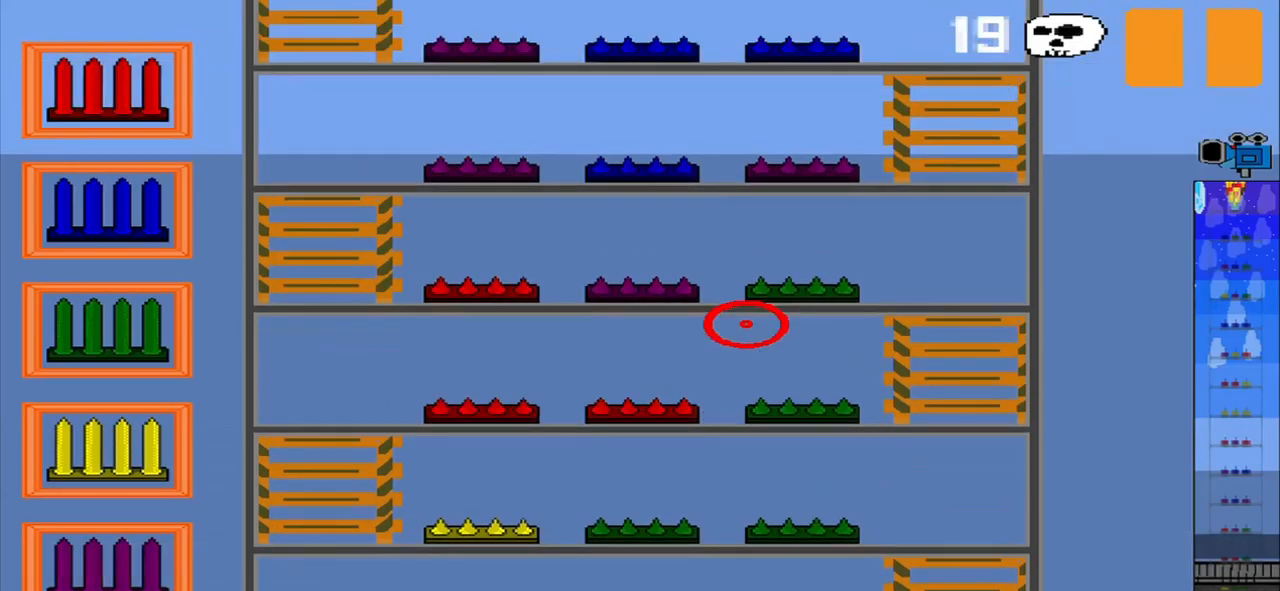
{"dt_ms": 500, "buttons": [], "left_stick": "left", "events": [[417, "left_stick", "left"]]}
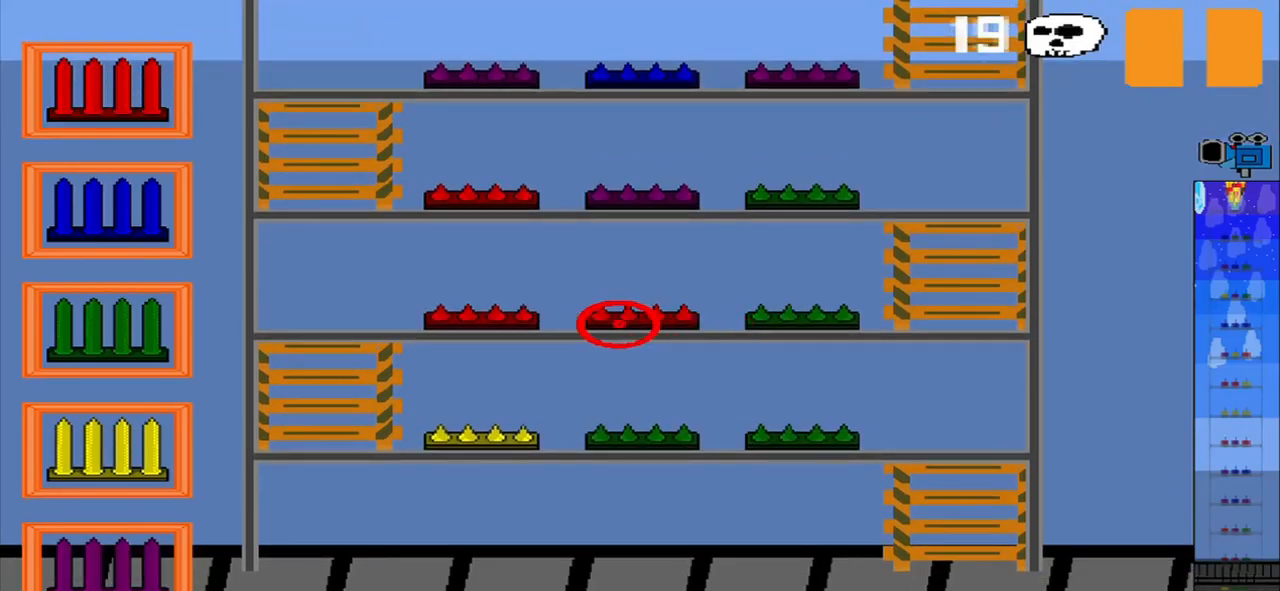
{"dt_ms": 500, "buttons": [], "left_stick": "center", "events": [[500, "left_stick", "center"]]}
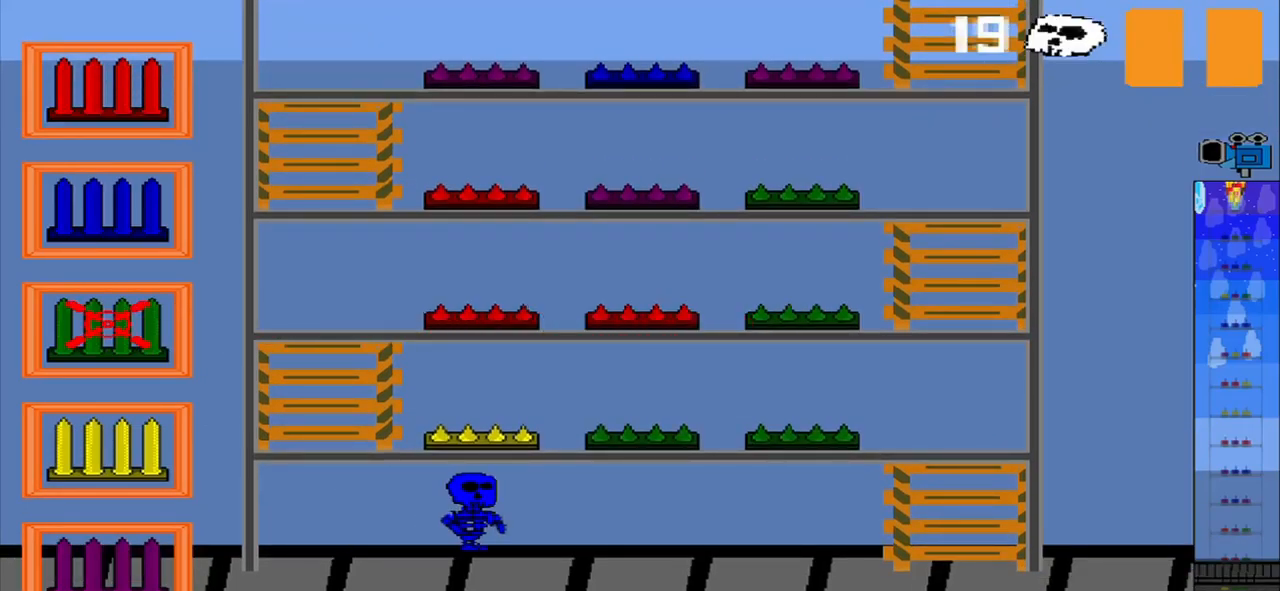
{"dt_ms": 500, "buttons": [], "left_stick": "center", "events": []}
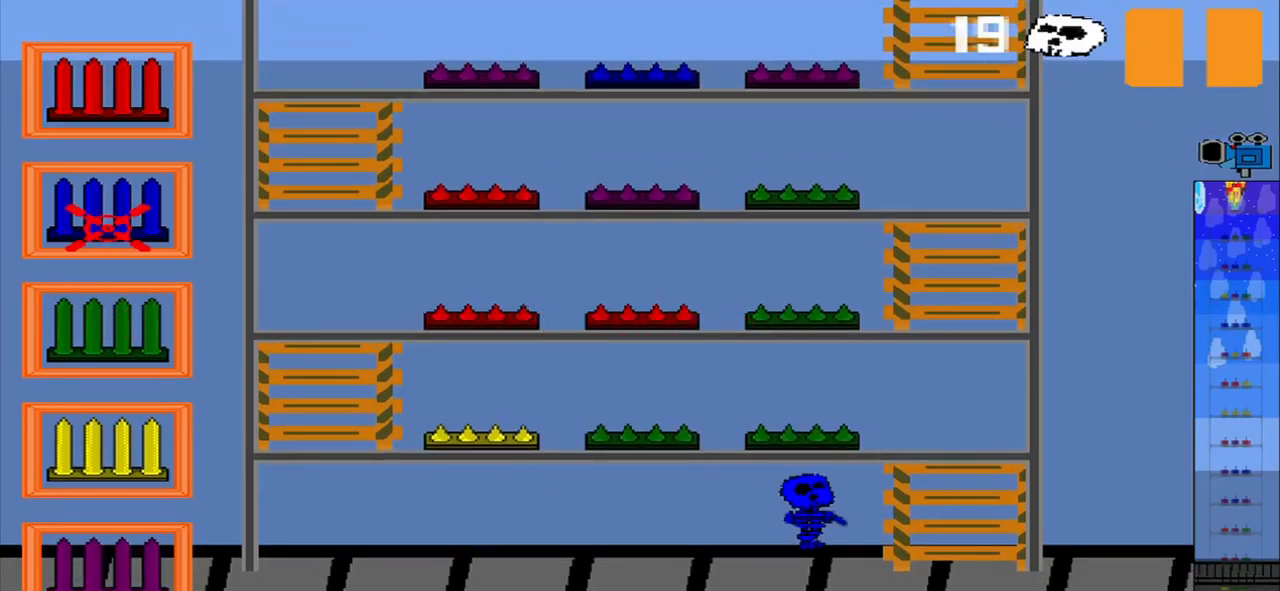
{"dt_ms": 500, "buttons": [], "left_stick": "center", "events": []}
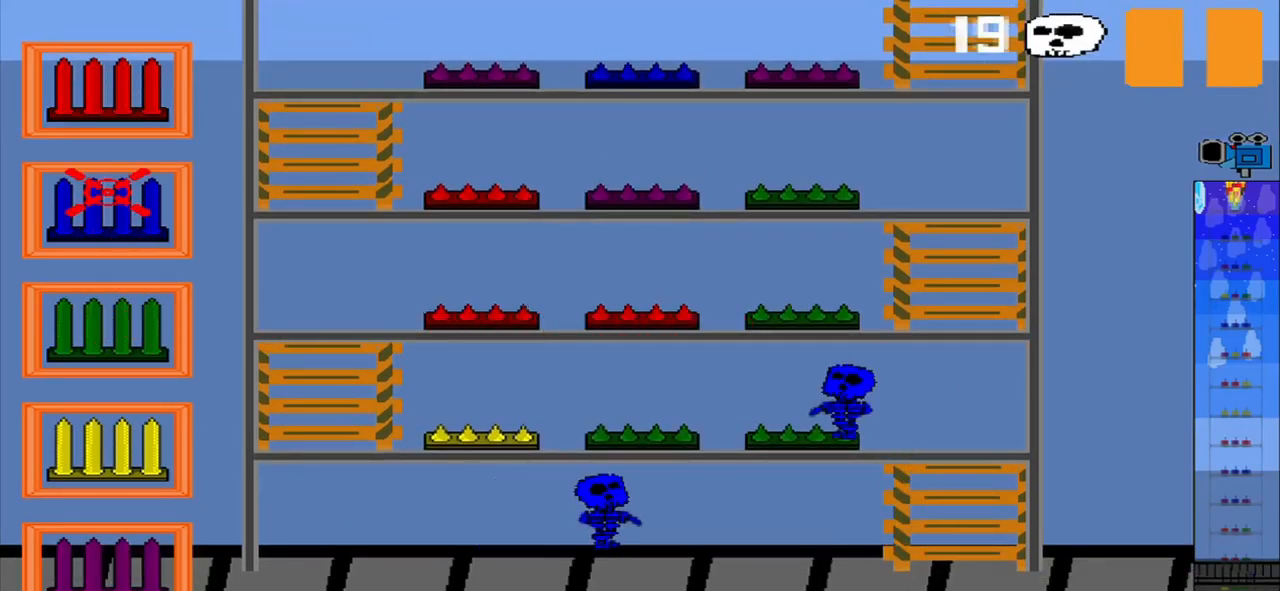
{"dt_ms": 500, "buttons": ["R1"], "left_stick": "center", "events": [[500, "R1", "down"]]}
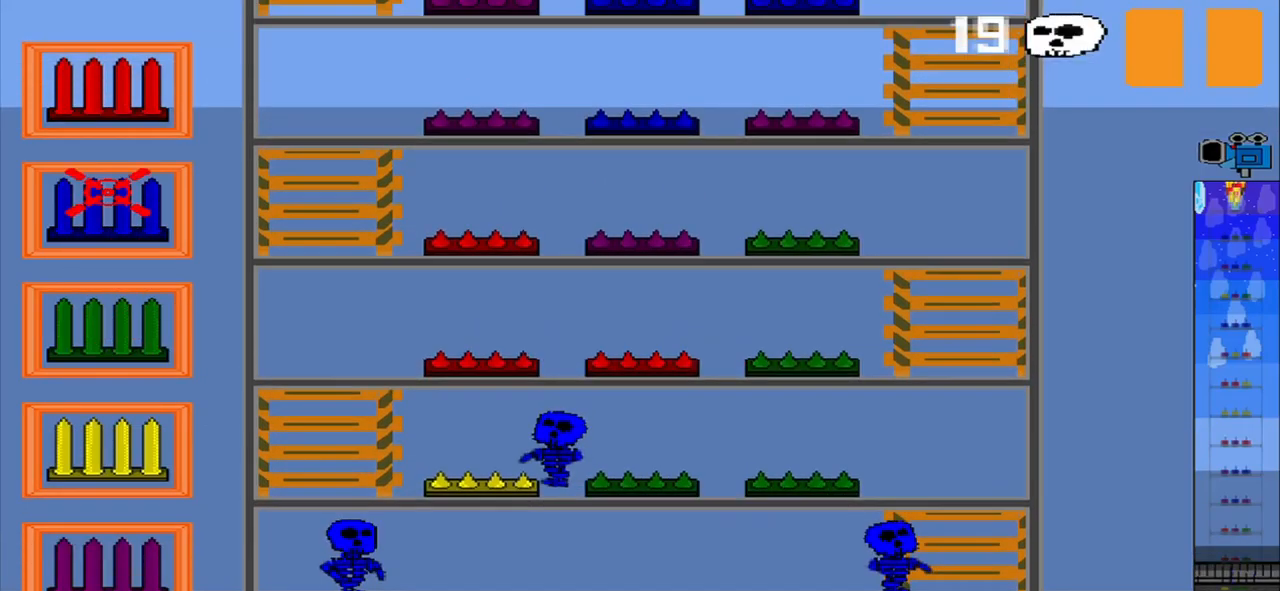
{"dt_ms": 500, "buttons": [], "left_stick": "center", "events": [[83, "R1", "up"]]}
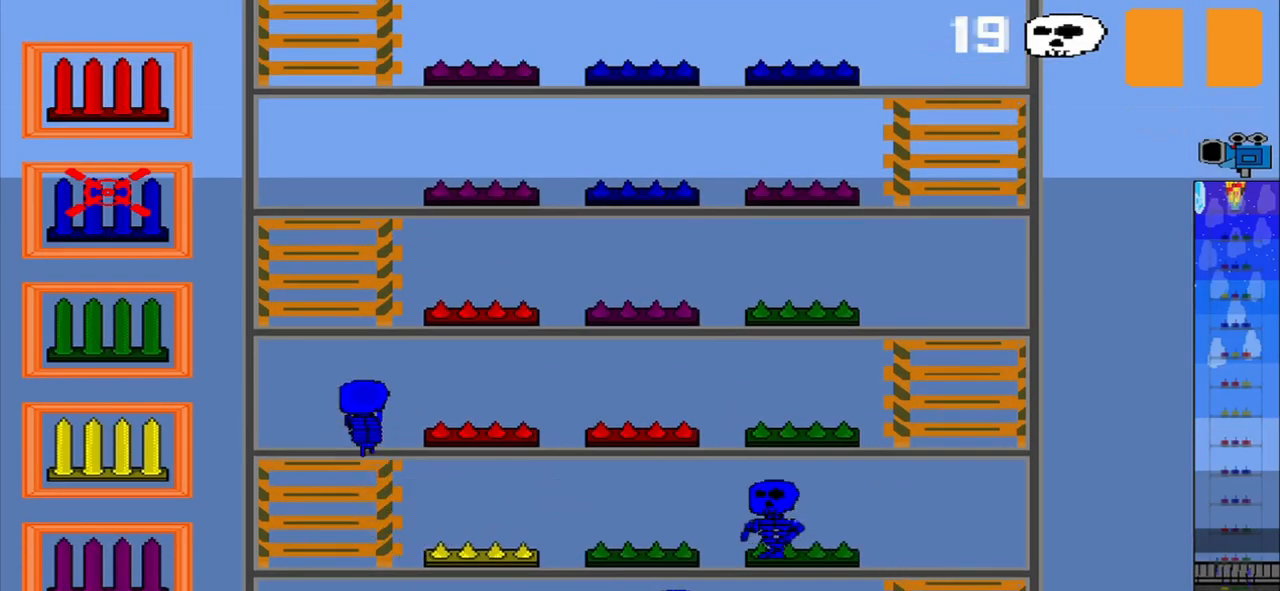
{"dt_ms": 500, "buttons": [], "left_stick": "center", "events": []}
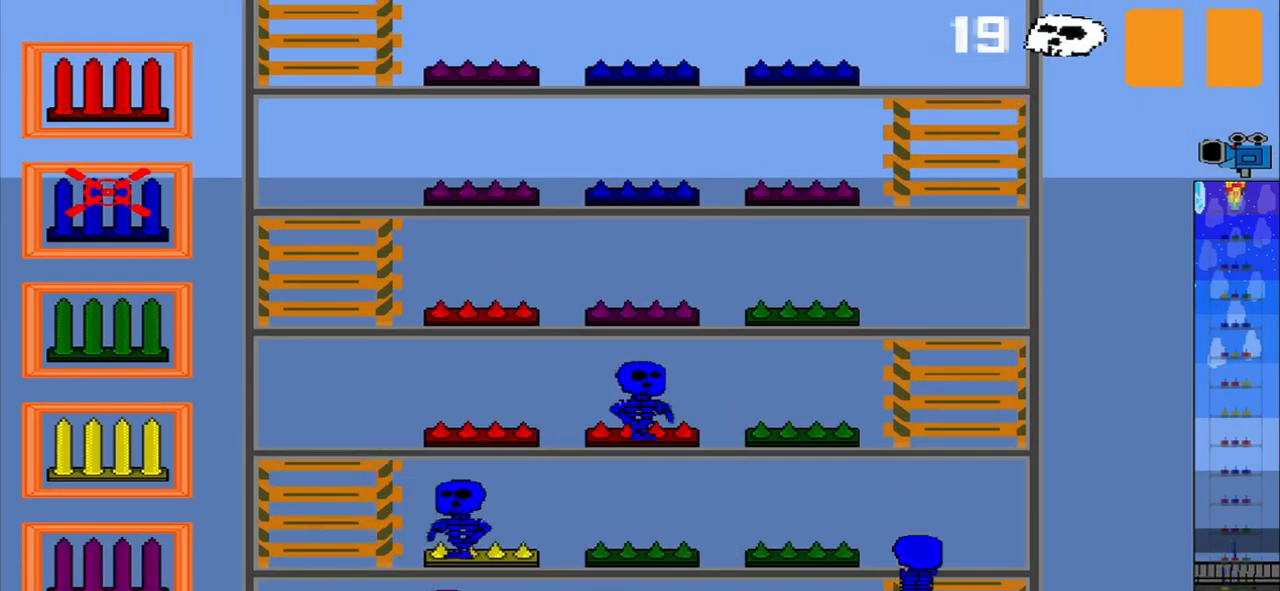
{"dt_ms": 500, "buttons": [], "left_stick": "center", "events": []}
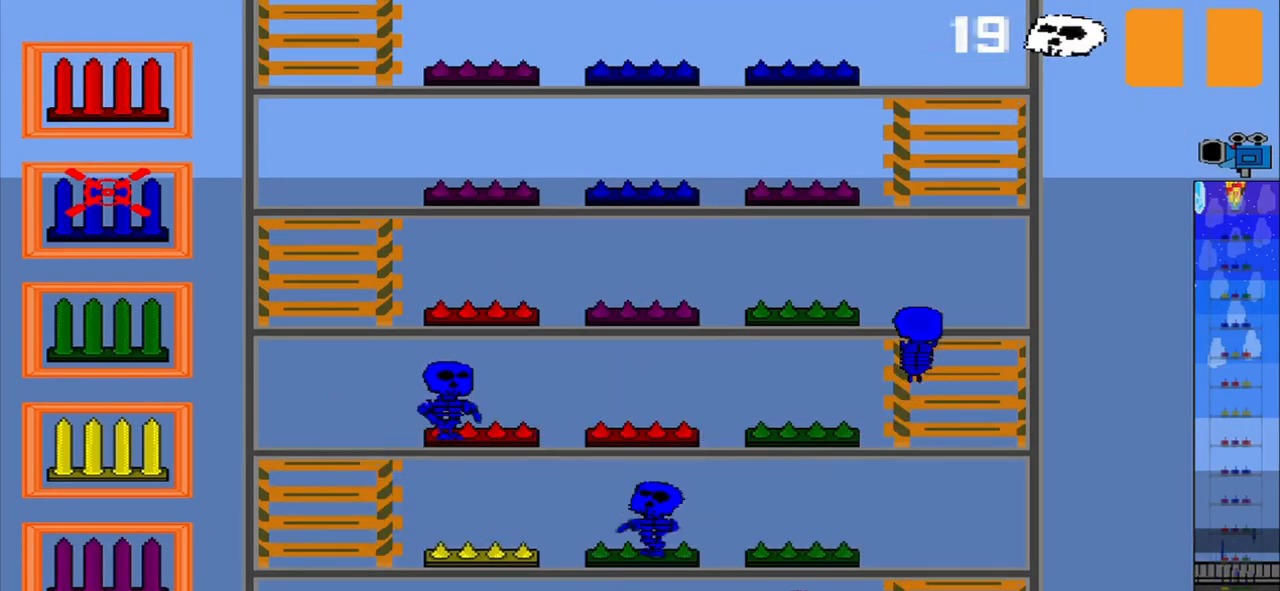
{"dt_ms": 500, "buttons": [], "left_stick": "down", "events": [[83, "left_stick", "down"]]}
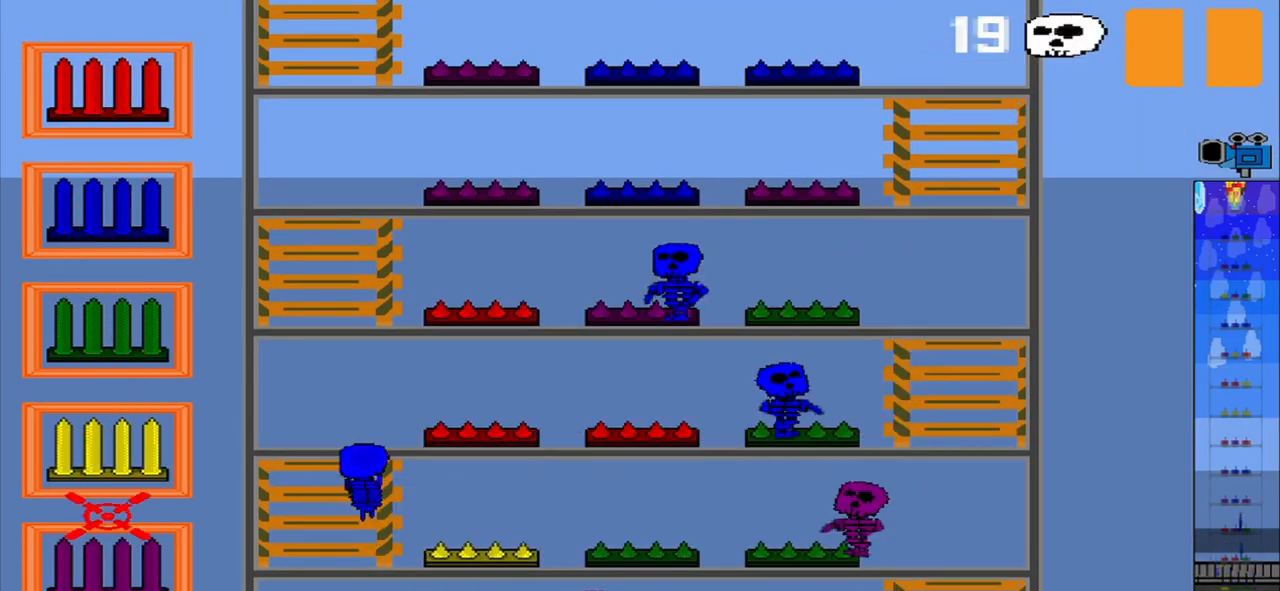
{"dt_ms": 541, "buttons": [], "left_stick": "center", "events": [[83, "left_stick", "center"]]}
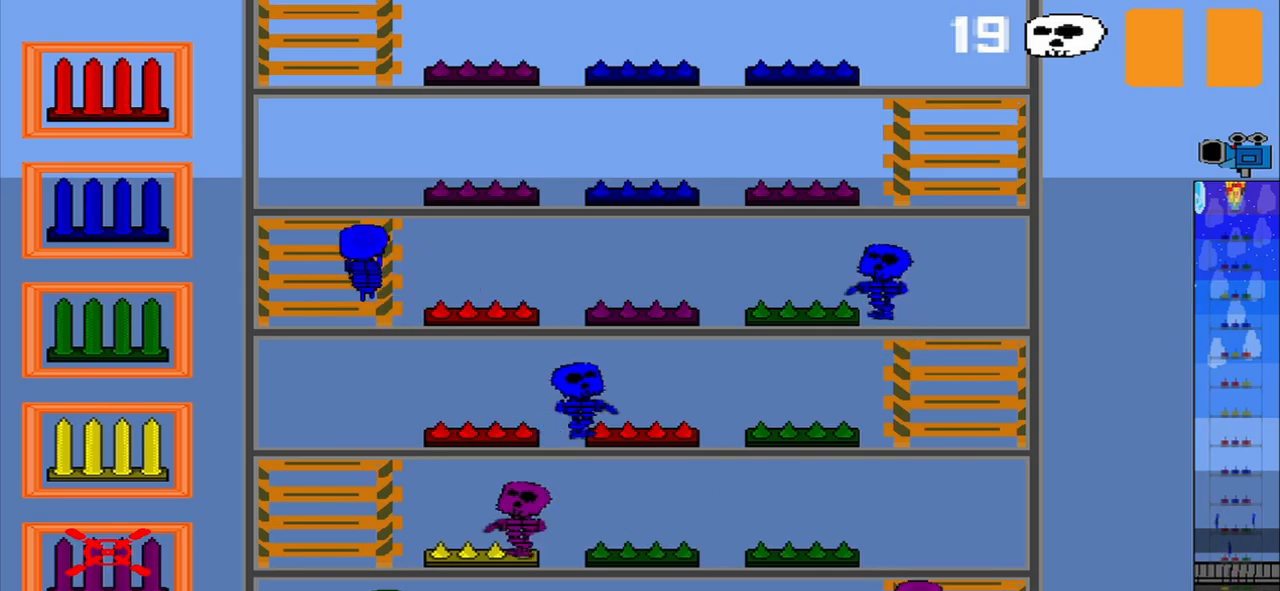
{"dt_ms": 500, "buttons": [], "left_stick": "center", "events": []}
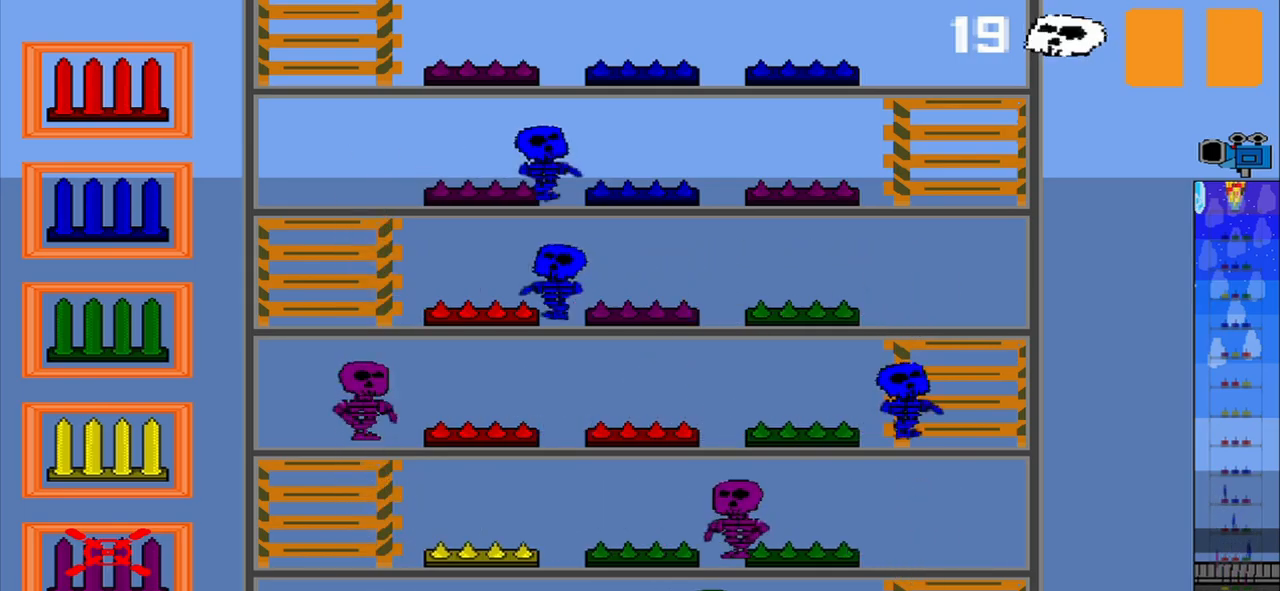
{"dt_ms": 500, "buttons": [], "left_stick": "center", "events": []}
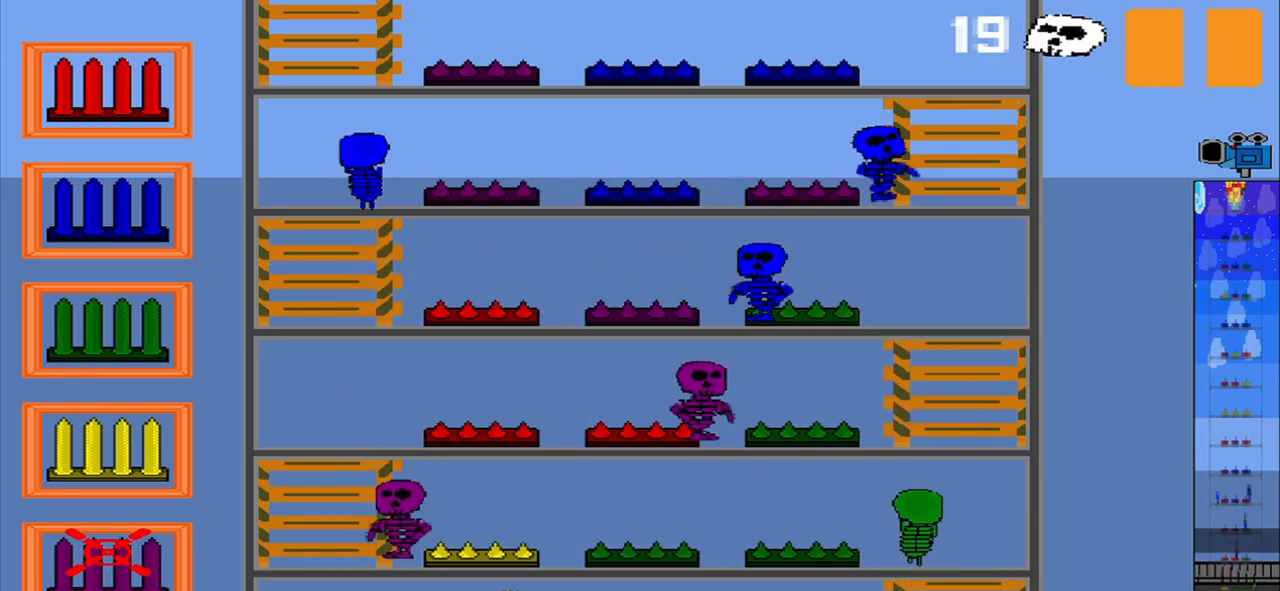
{"dt_ms": 1000, "buttons": [], "left_stick": "center"}